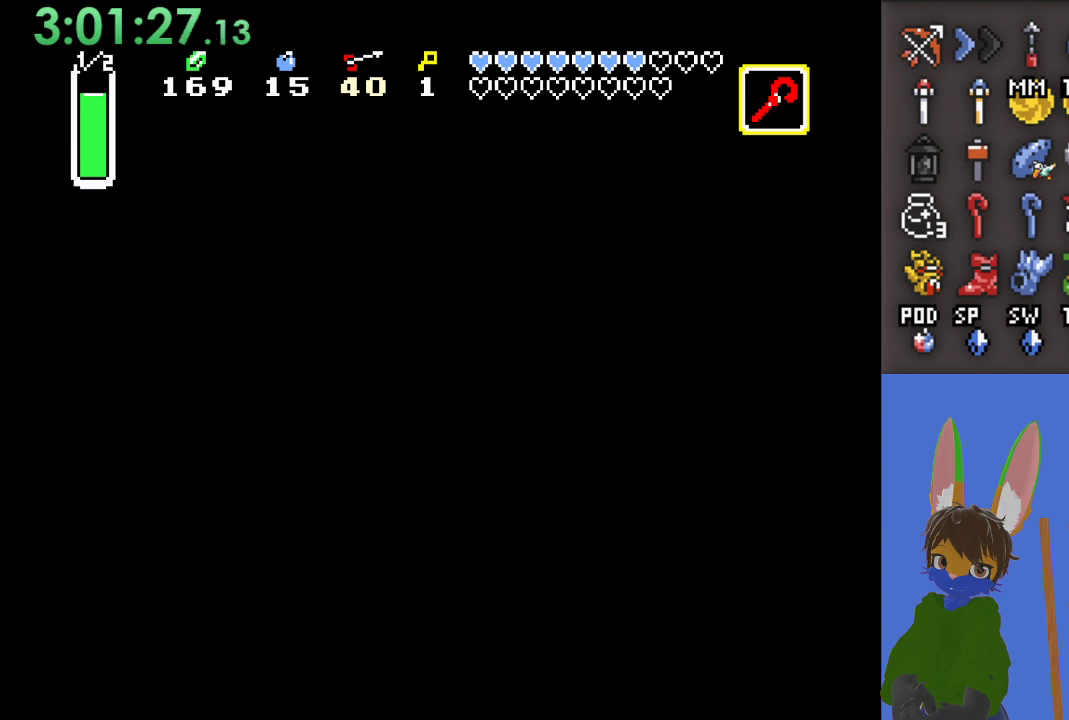
Gameplay with a controller (PlayStation layout); each line is a JSON object with the inputs held at the frame after it. "events" lists button and stick changes between this image and that frame as [ms after this image, input, new state], when the widget could be followed in between.
{"buttons": [], "left_stick": "left", "right_stick": "center", "events": [[433, "left_stick", "left"]]}
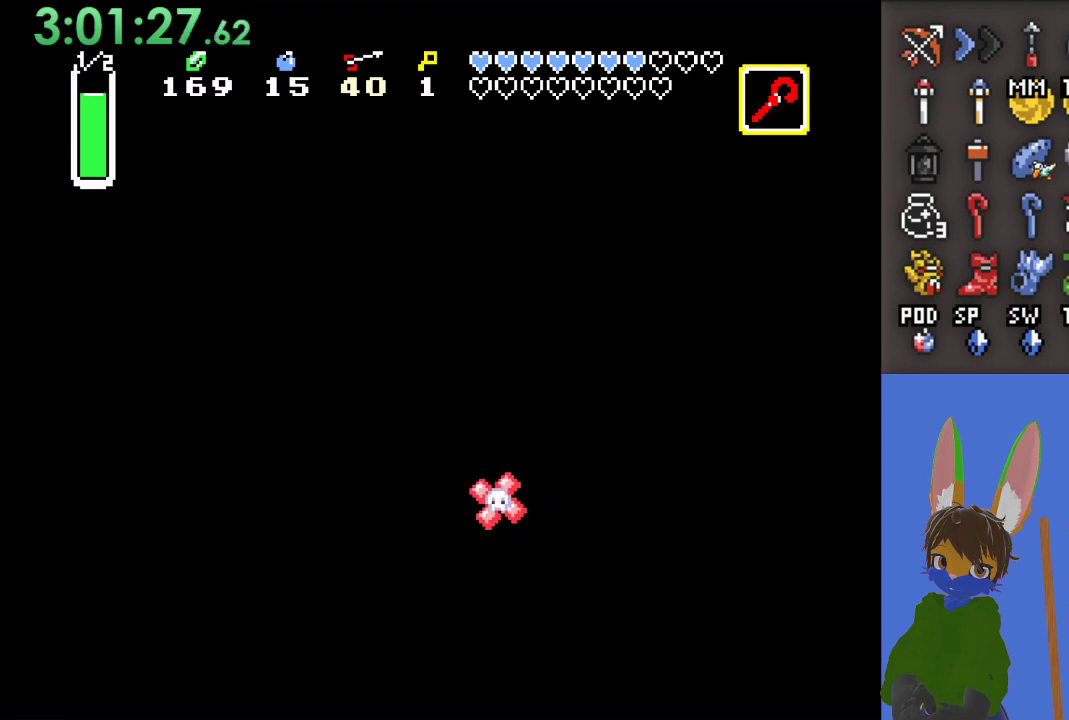
{"buttons": ["CROSS"], "left_stick": "up", "right_stick": "center", "events": [[67, "CROSS", "down"], [167, "left_stick", "up"]]}
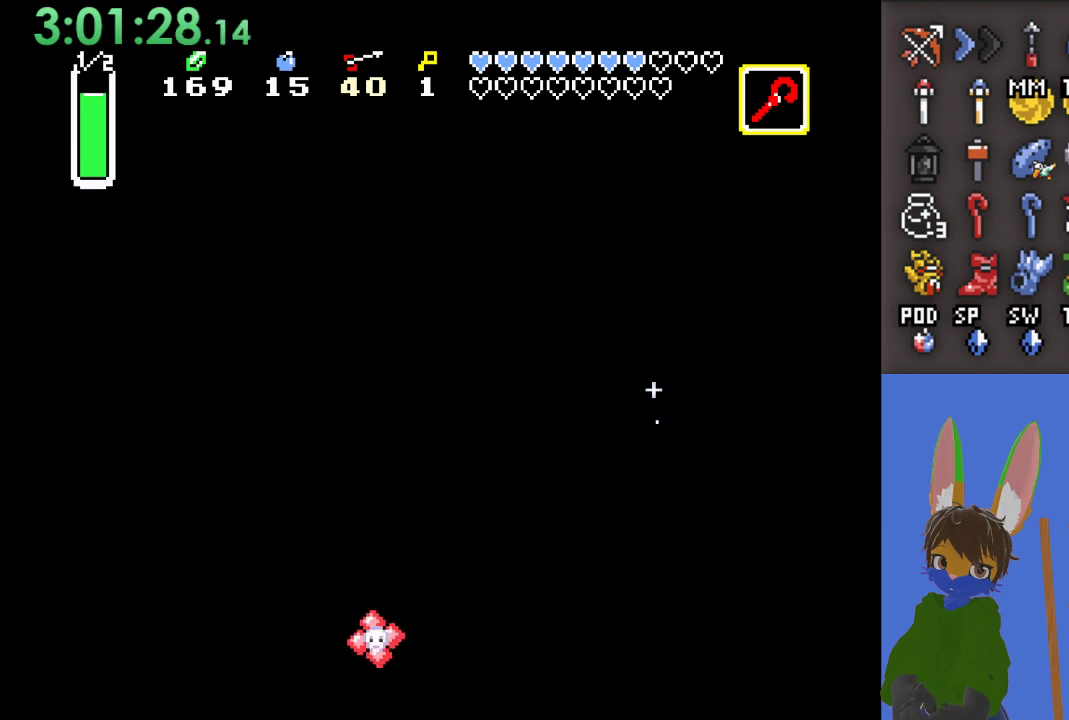
{"buttons": ["CROSS"], "left_stick": "up", "right_stick": "center", "events": []}
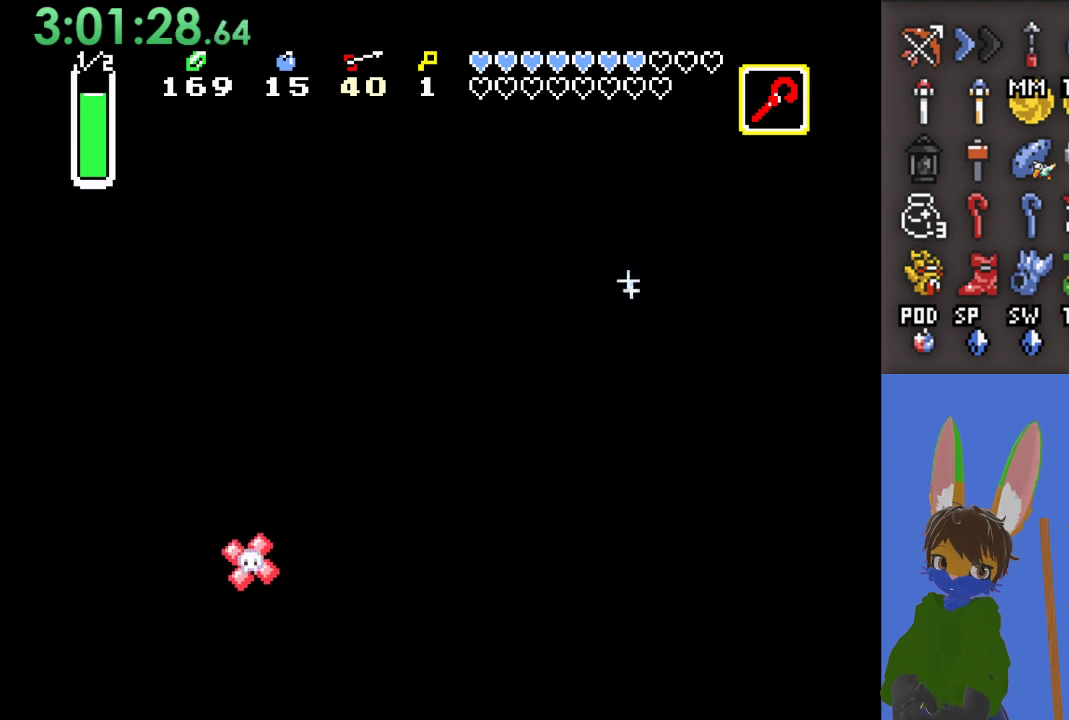
{"buttons": ["CROSS"], "left_stick": "up-left", "right_stick": "center", "events": [[133, "left_stick", "up-left"]]}
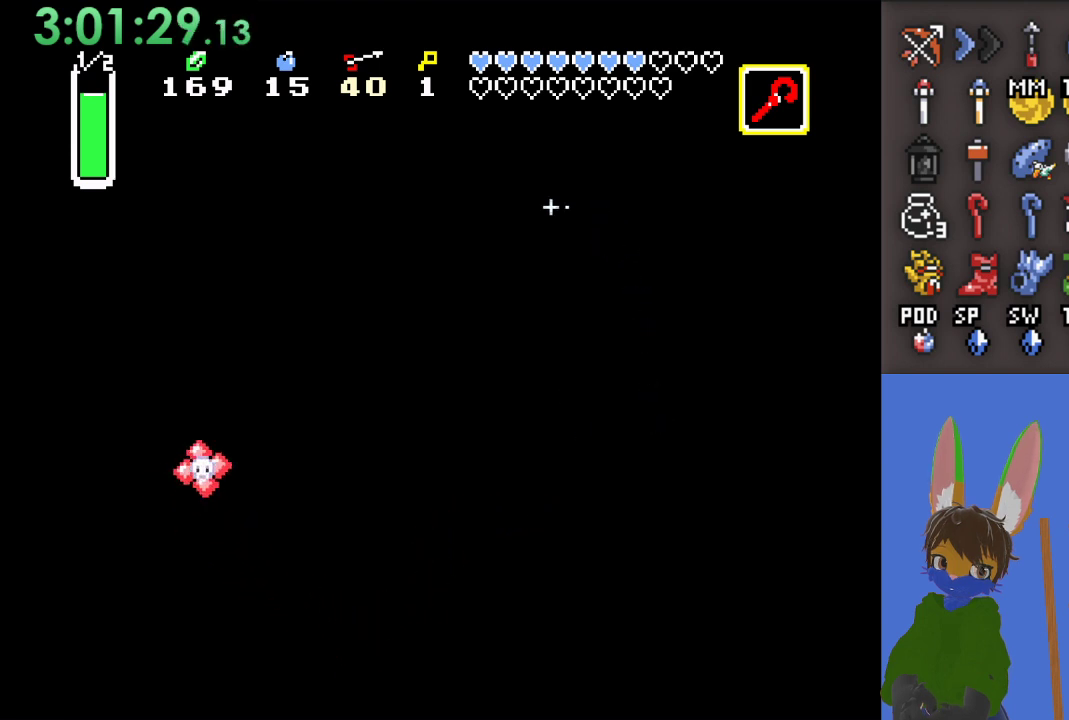
{"buttons": ["CROSS"], "left_stick": "left", "right_stick": "center", "events": [[33, "left_stick", "left"]]}
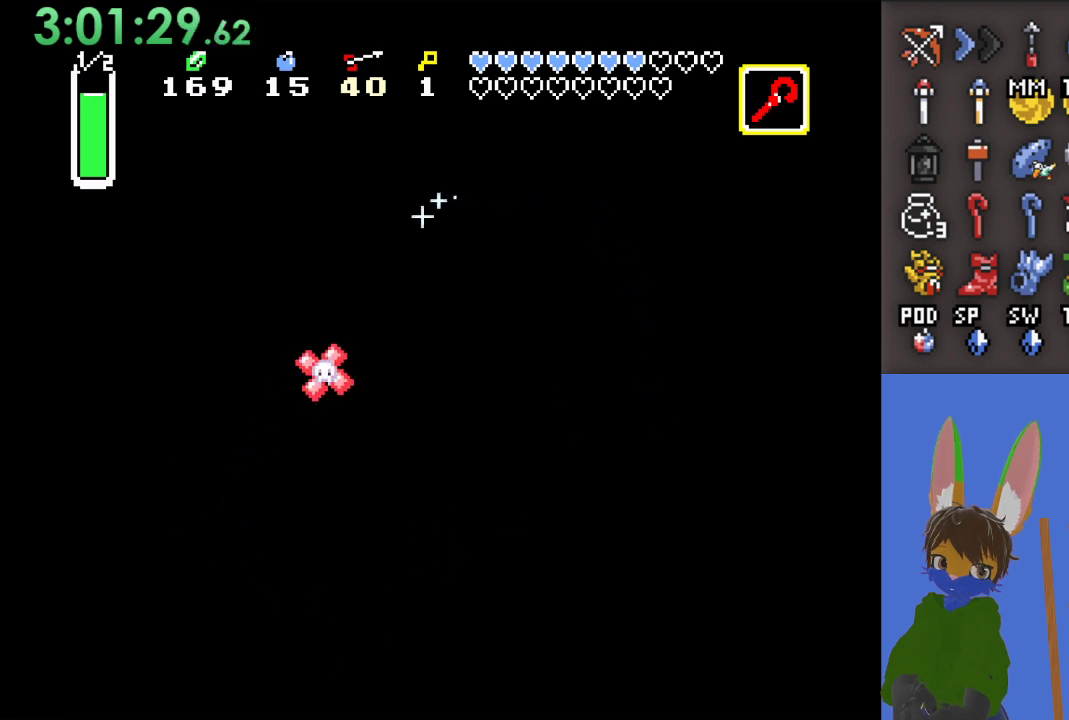
{"buttons": ["CROSS"], "left_stick": "left", "right_stick": "center", "events": []}
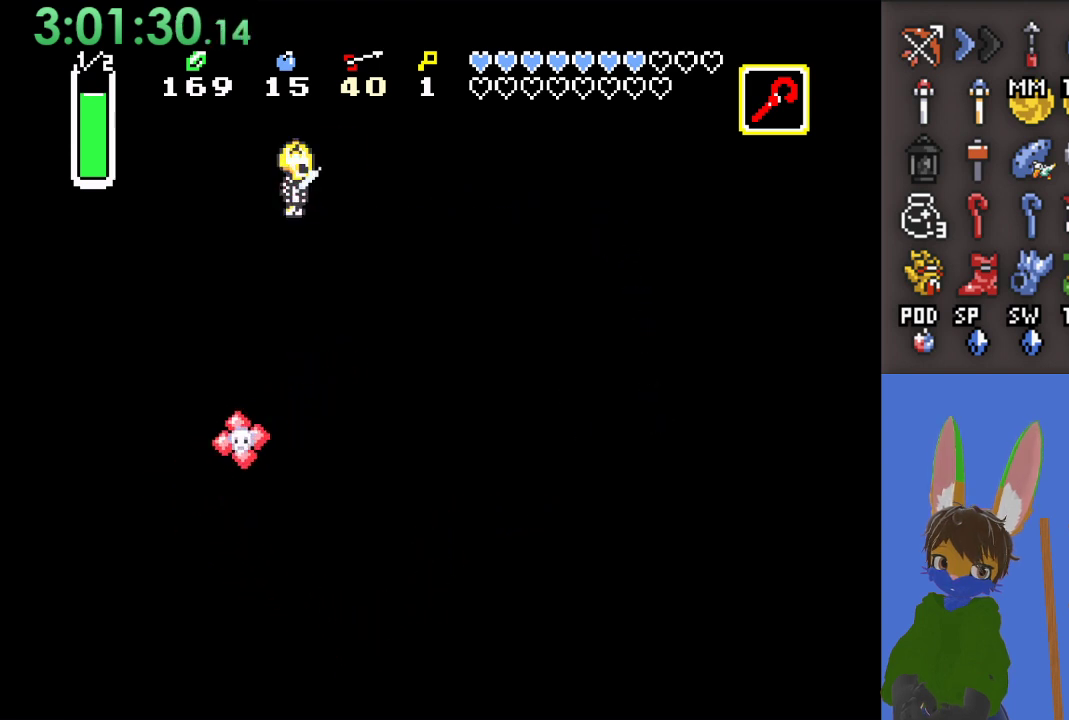
{"buttons": ["CROSS"], "left_stick": "left", "right_stick": "center", "events": [[300, "CROSS", "up"], [367, "CROSS", "down"]]}
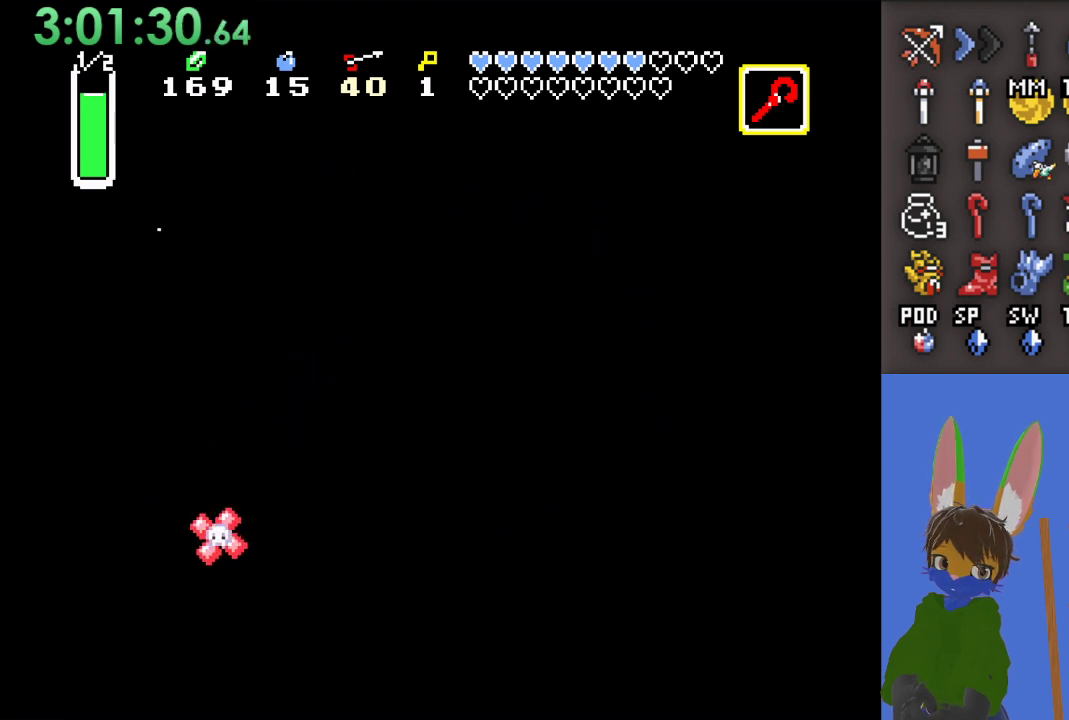
{"buttons": ["CROSS"], "left_stick": "down-left", "right_stick": "center", "events": [[300, "left_stick", "down-left"]]}
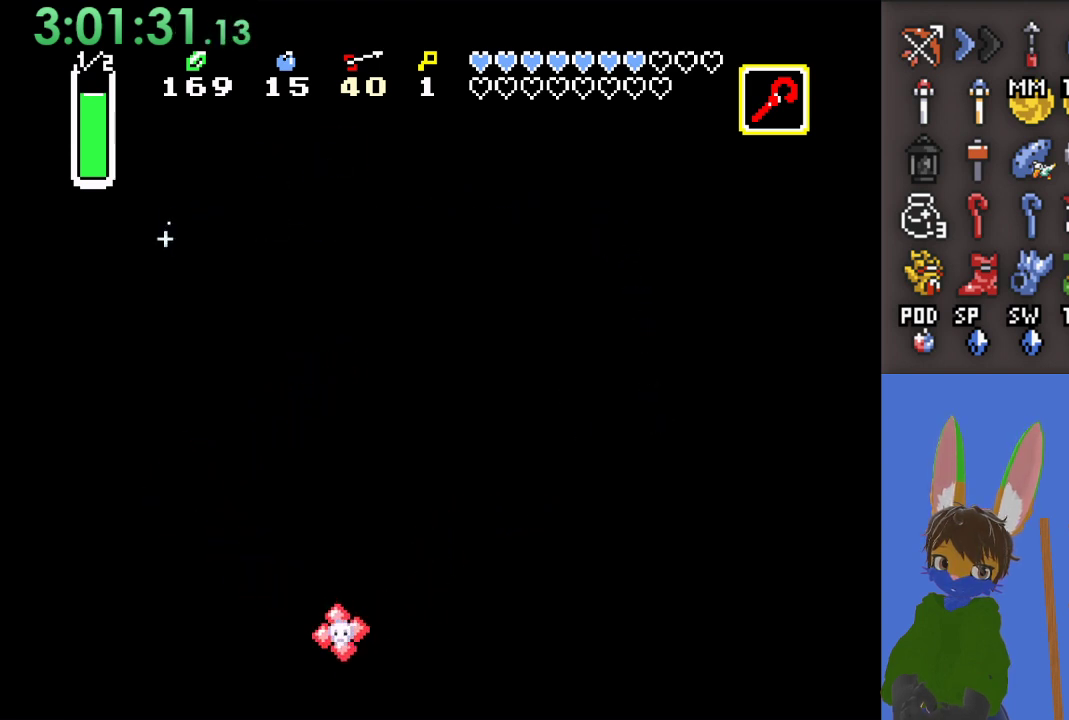
{"buttons": ["CROSS"], "left_stick": "down-left", "right_stick": "center", "events": []}
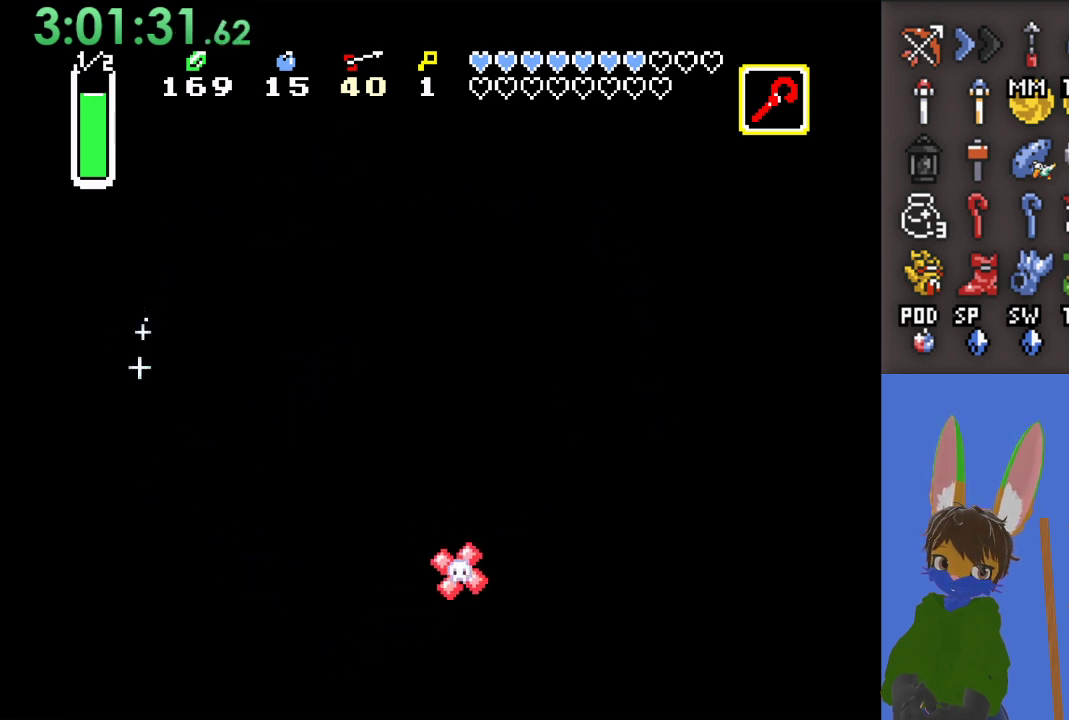
{"buttons": ["CROSS"], "left_stick": "down-left", "right_stick": "center", "events": []}
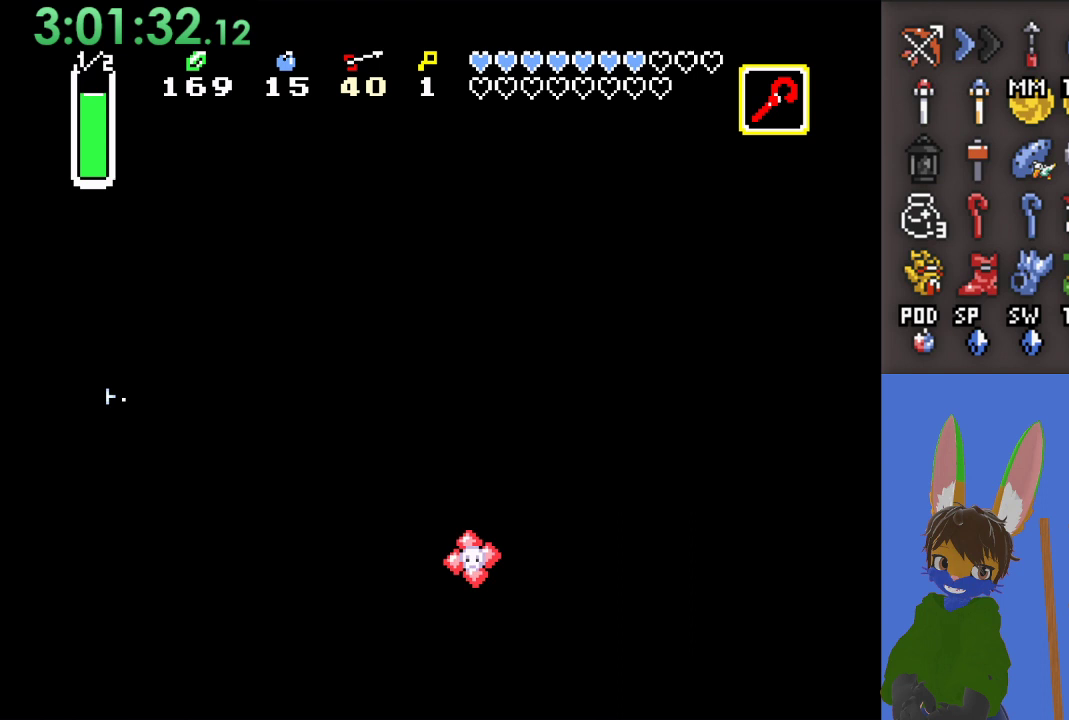
{"buttons": ["CROSS"], "left_stick": "left", "right_stick": "center", "events": [[200, "left_stick", "left"]]}
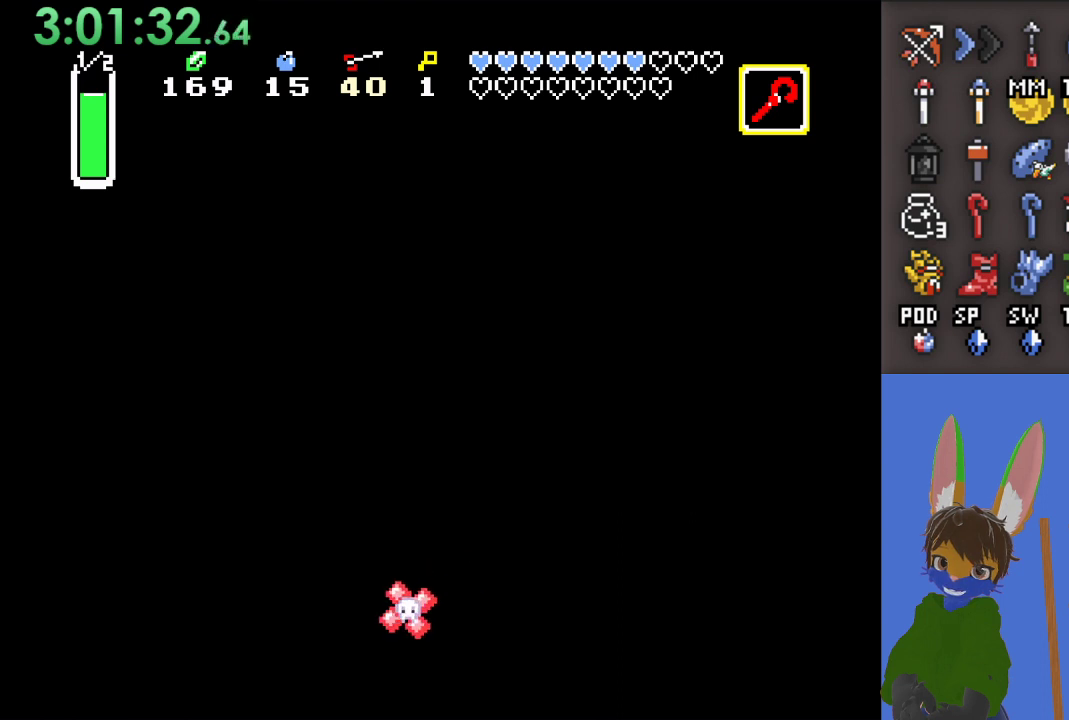
{"buttons": ["CROSS"], "left_stick": "left", "right_stick": "center", "events": []}
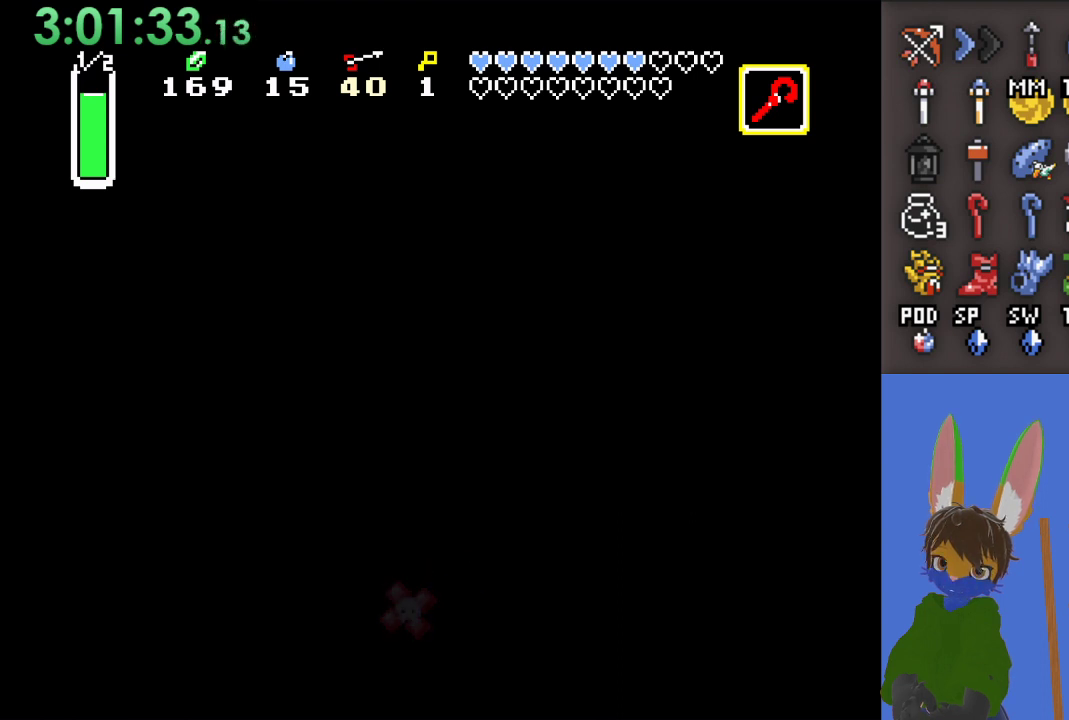
{"buttons": ["CROSS"], "left_stick": "center", "right_stick": "center", "events": [[67, "left_stick", "up-left"], [367, "left_stick", "center"]]}
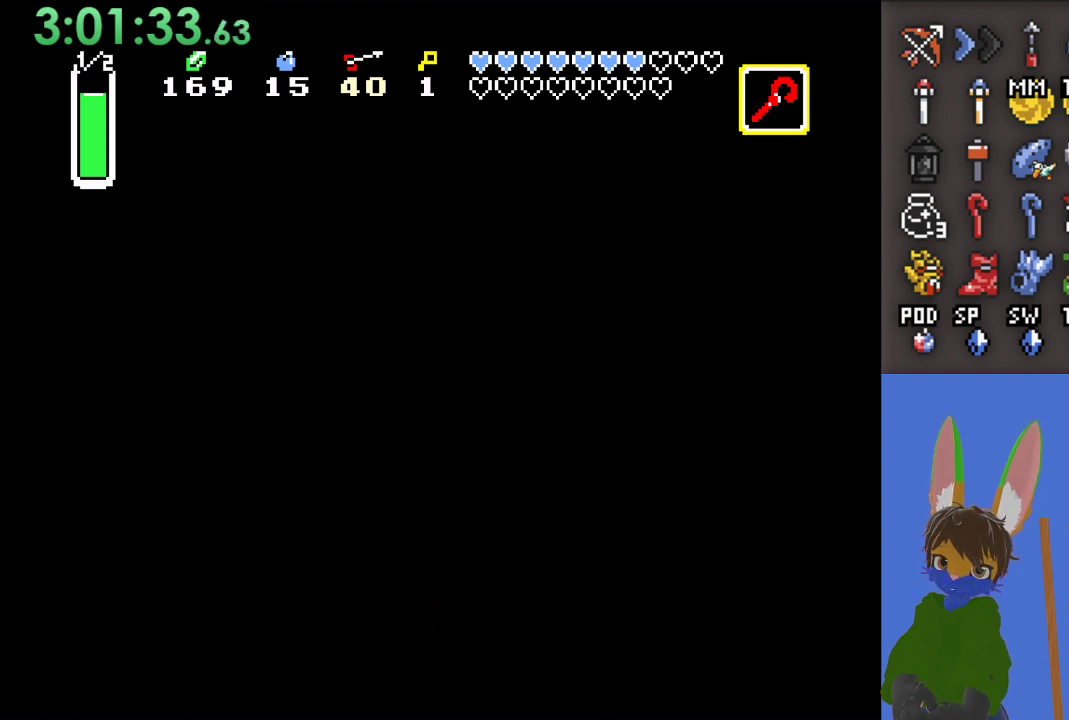
{"buttons": [], "left_stick": "up-left", "right_stick": "center", "events": [[33, "left_stick", "up-left"], [67, "CROSS", "up"]]}
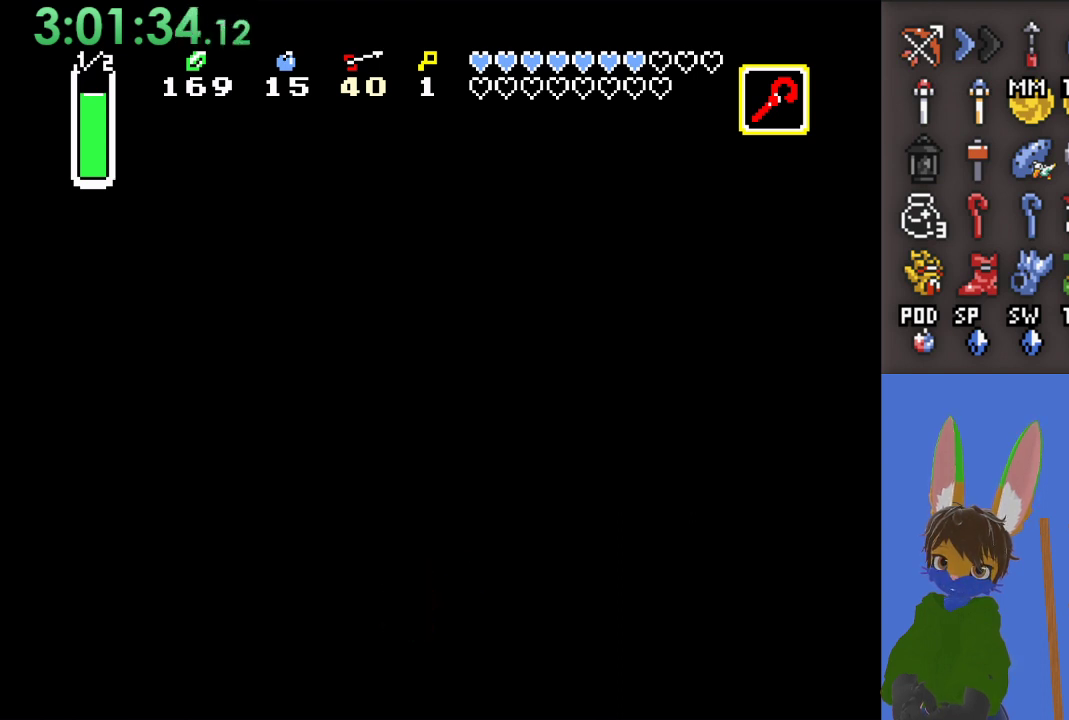
{"buttons": [], "left_stick": "up-left", "right_stick": "center", "events": []}
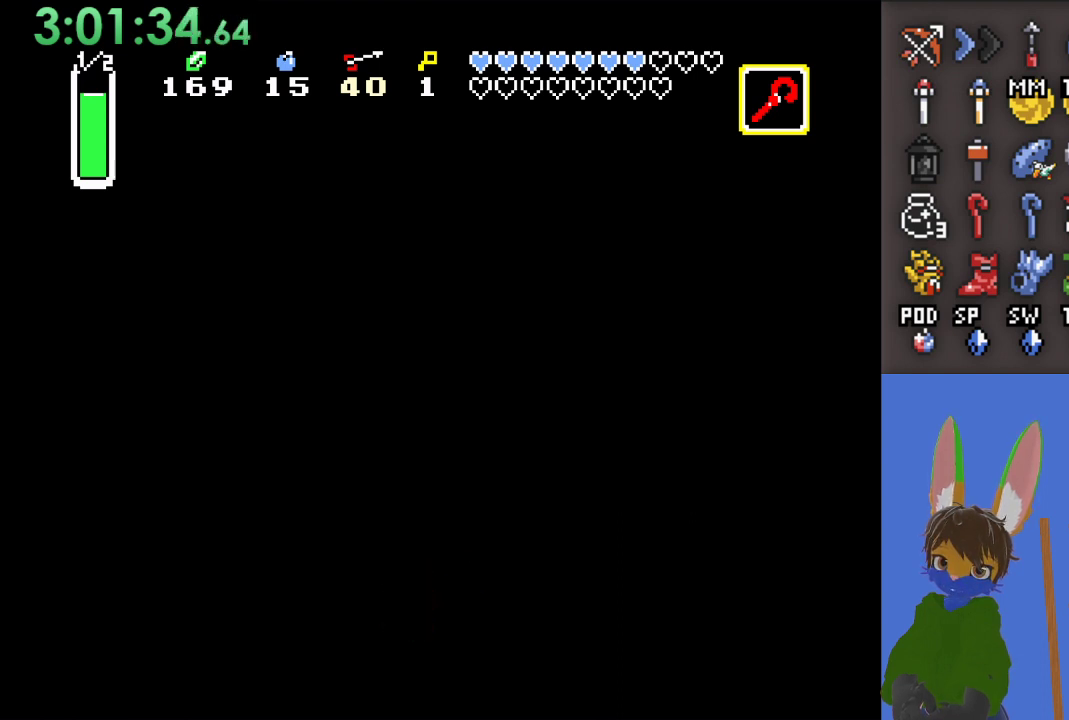
{"buttons": [], "left_stick": "up-left", "right_stick": "center", "events": []}
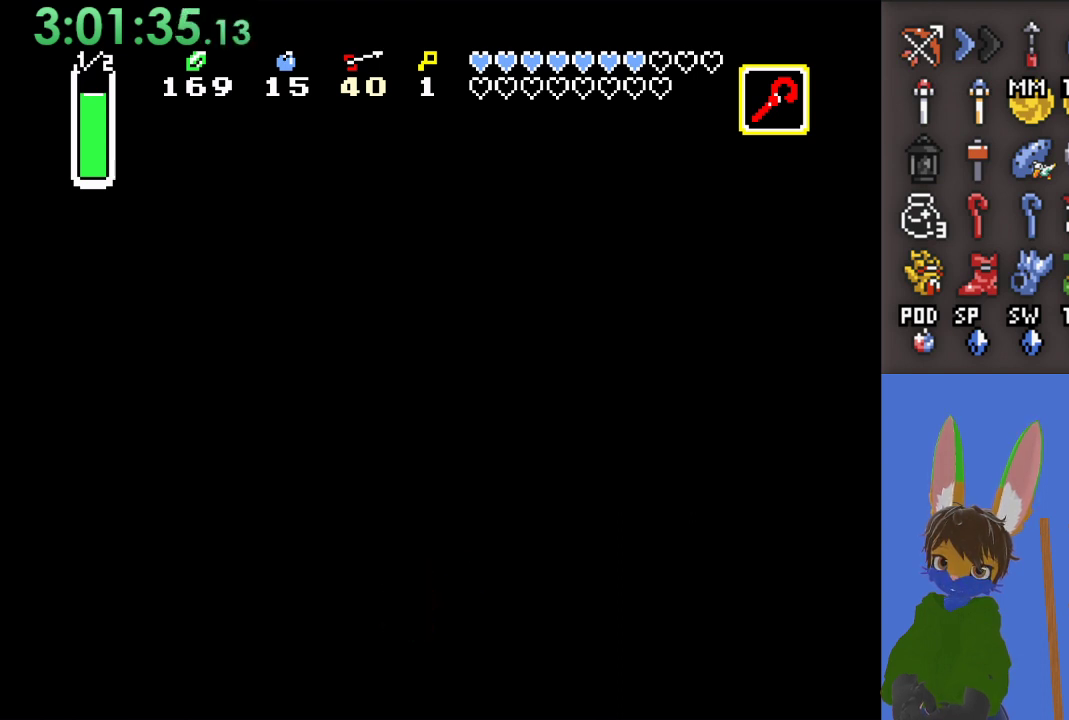
{"buttons": ["CROSS"], "left_stick": "up-left", "right_stick": "center", "events": [[400, "CROSS", "down"]]}
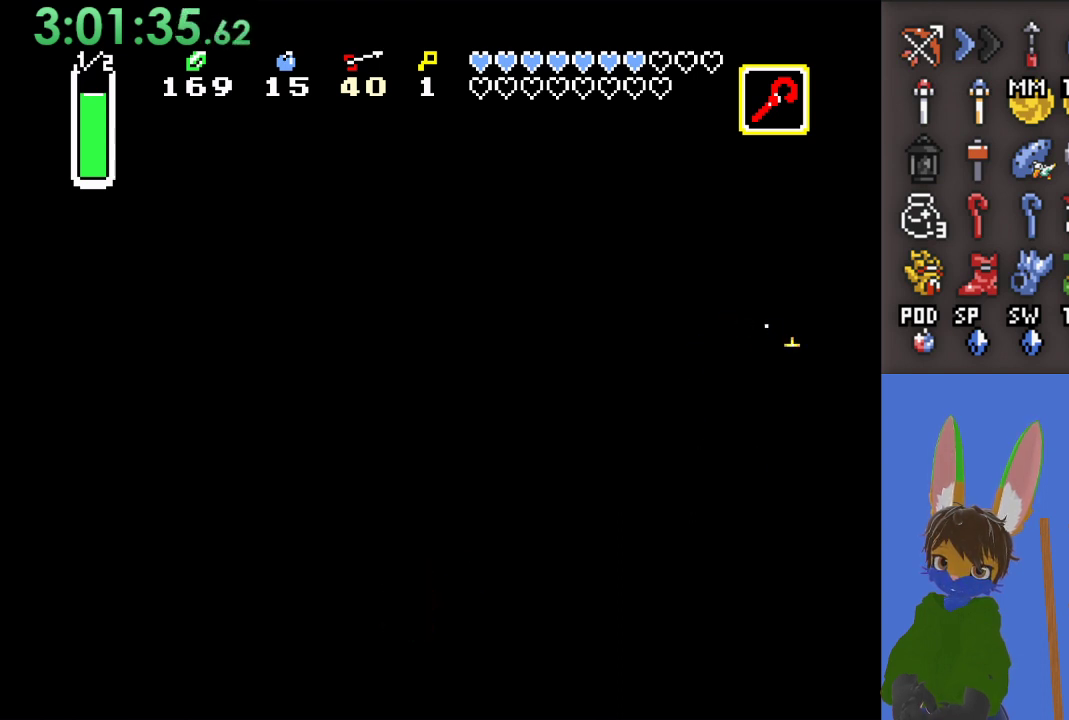
{"buttons": ["CROSS"], "left_stick": "up-left", "right_stick": "center", "events": [[300, "CROSS", "up"], [433, "CROSS", "down"]]}
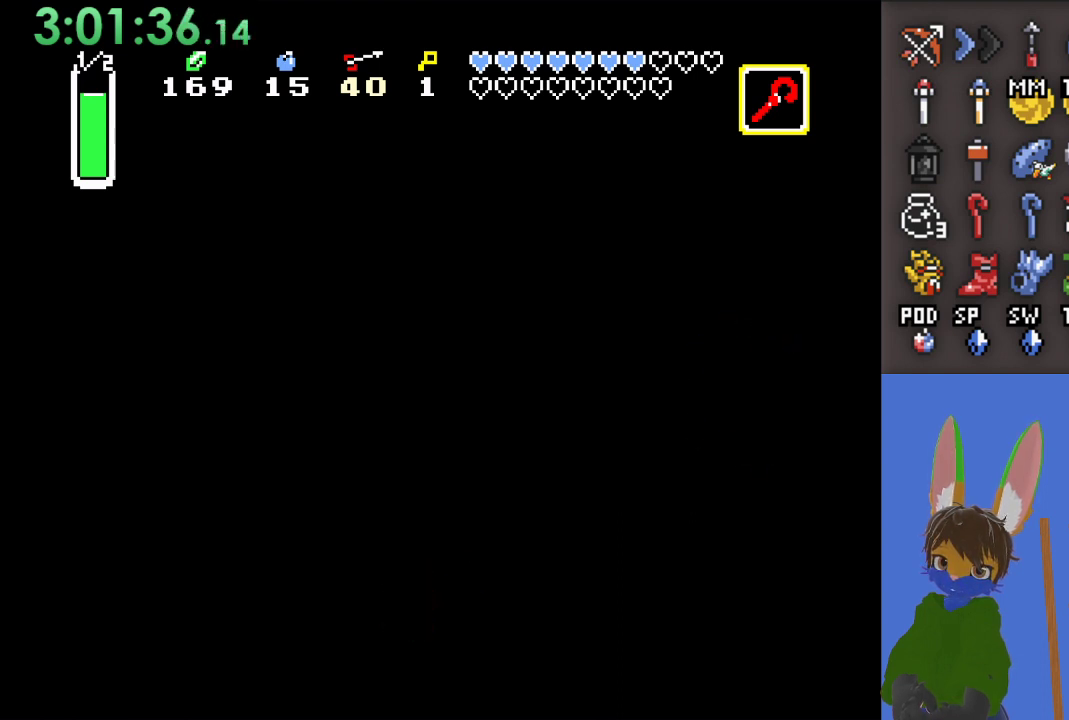
{"buttons": [], "left_stick": "up-left", "right_stick": "center", "events": [[267, "CROSS", "up"]]}
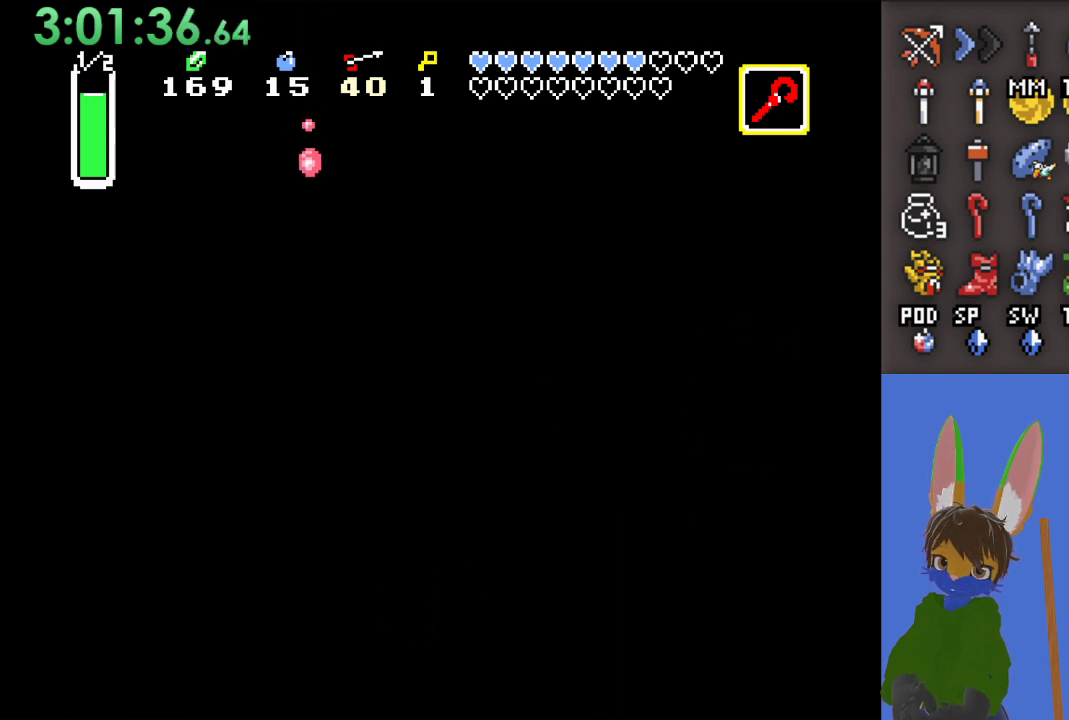
{"buttons": [], "left_stick": "up-left", "right_stick": "center", "events": []}
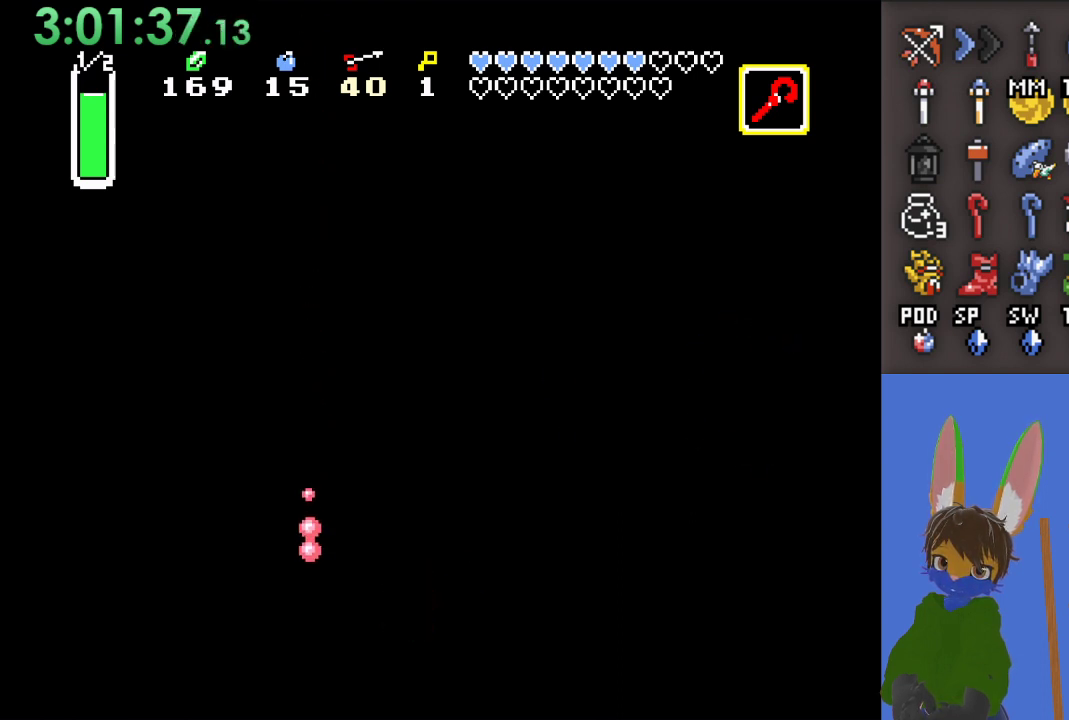
{"buttons": [], "left_stick": "up-left", "right_stick": "center", "events": []}
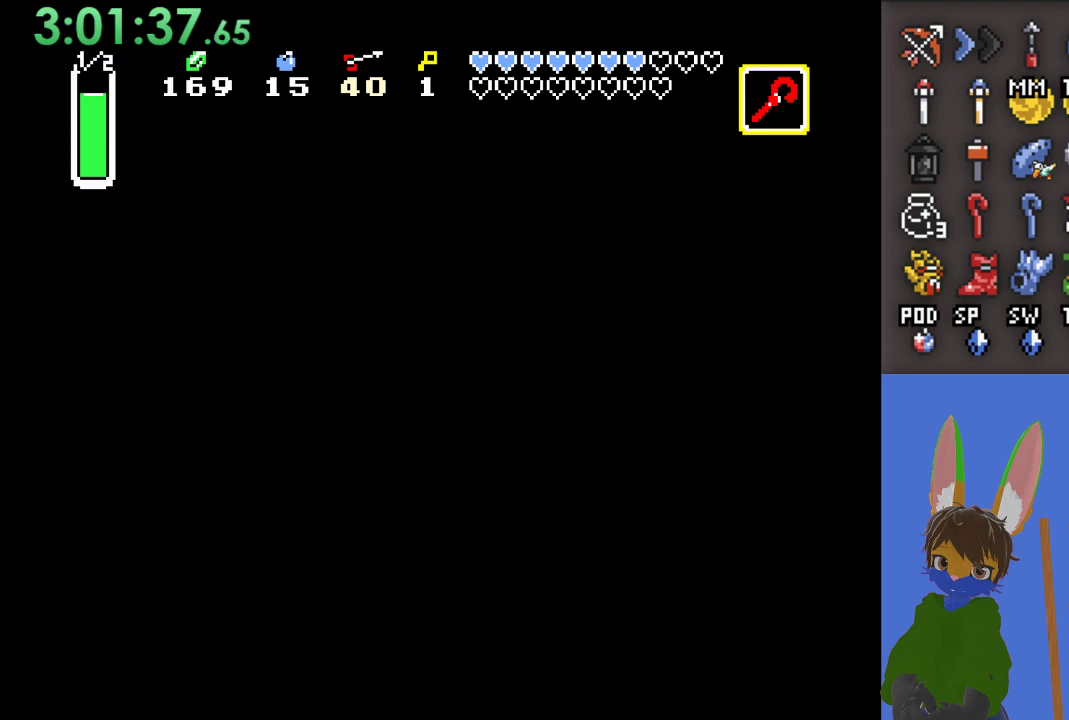
{"buttons": [], "left_stick": "up-left", "right_stick": "center", "events": []}
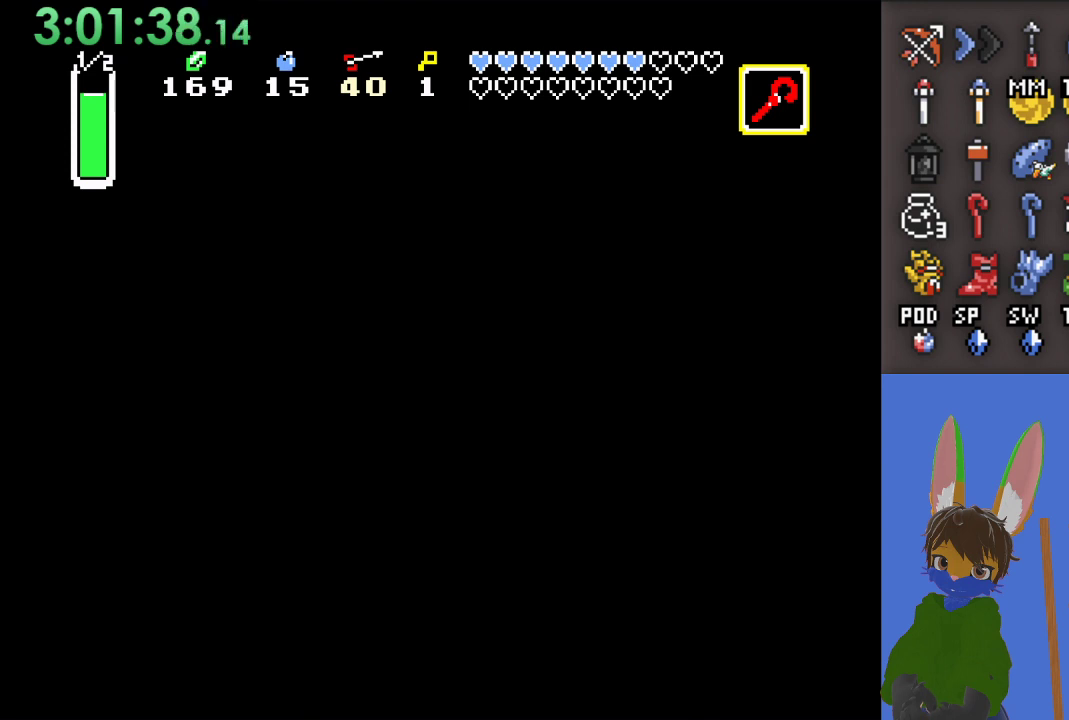
{"buttons": [], "left_stick": "left", "right_stick": "center", "events": [[500, "left_stick", "left"]]}
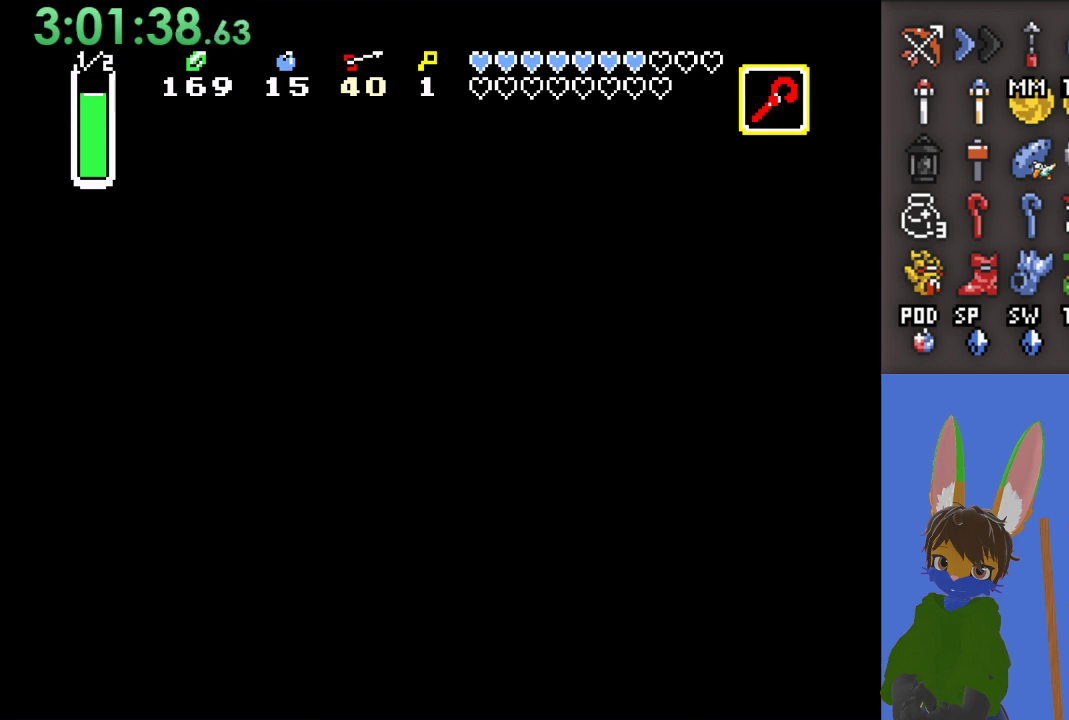
{"buttons": [], "left_stick": "down-left", "right_stick": "center", "events": [[267, "left_stick", "down-left"]]}
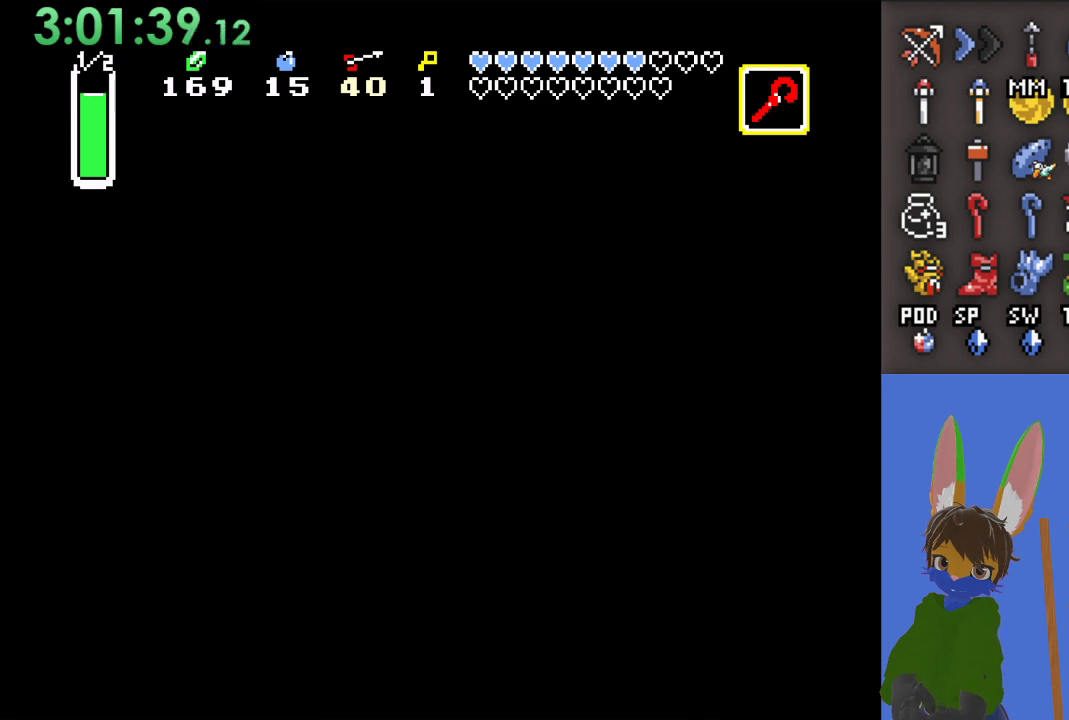
{"buttons": [], "left_stick": "down", "right_stick": "center", "events": [[167, "left_stick", "down"]]}
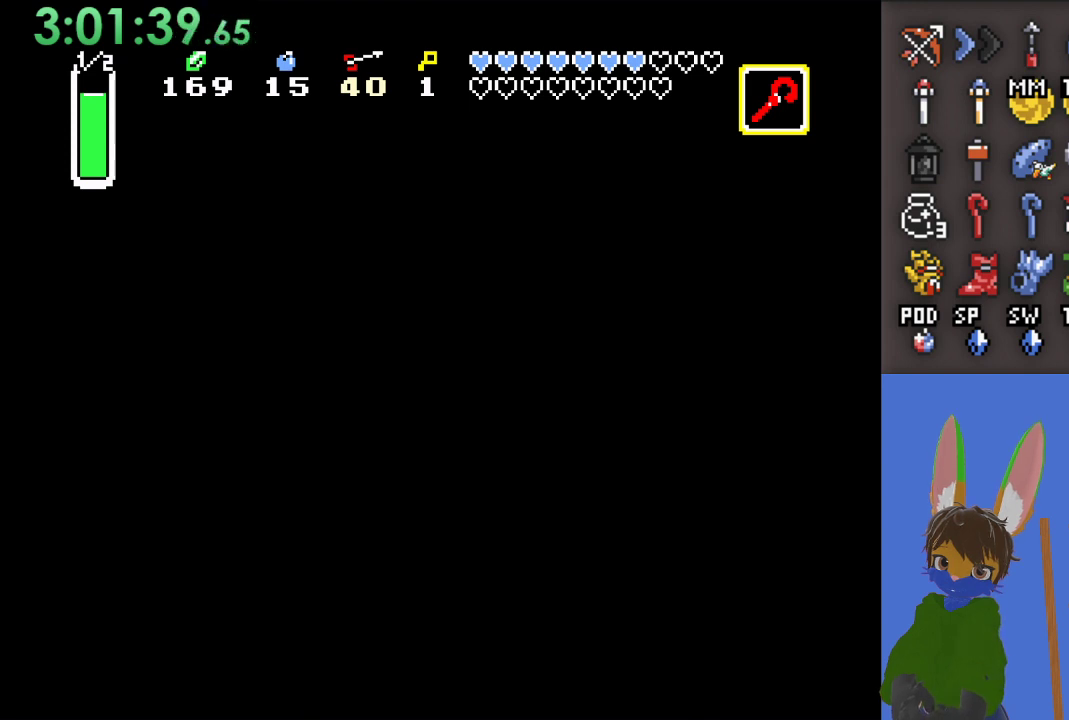
{"buttons": ["CROSS"], "left_stick": "down", "right_stick": "center", "events": [[200, "CROSS", "down"]]}
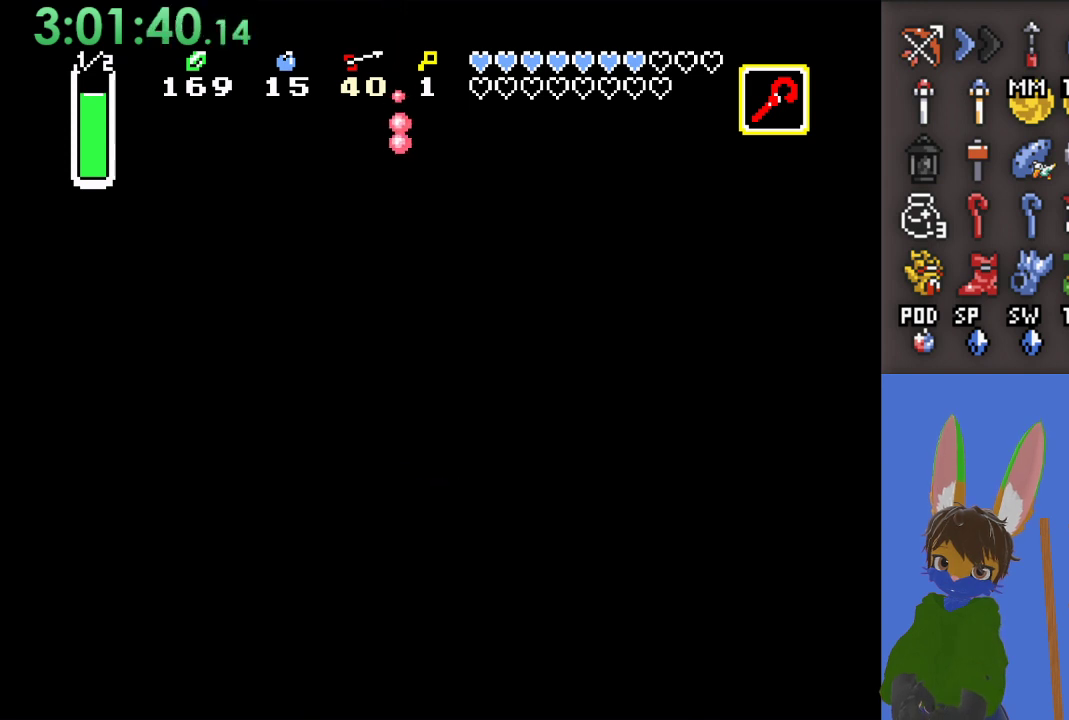
{"buttons": [], "left_stick": "down", "right_stick": "center", "events": [[167, "CROSS", "up"], [367, "CIRCLE", "down"], [467, "CIRCLE", "up"]]}
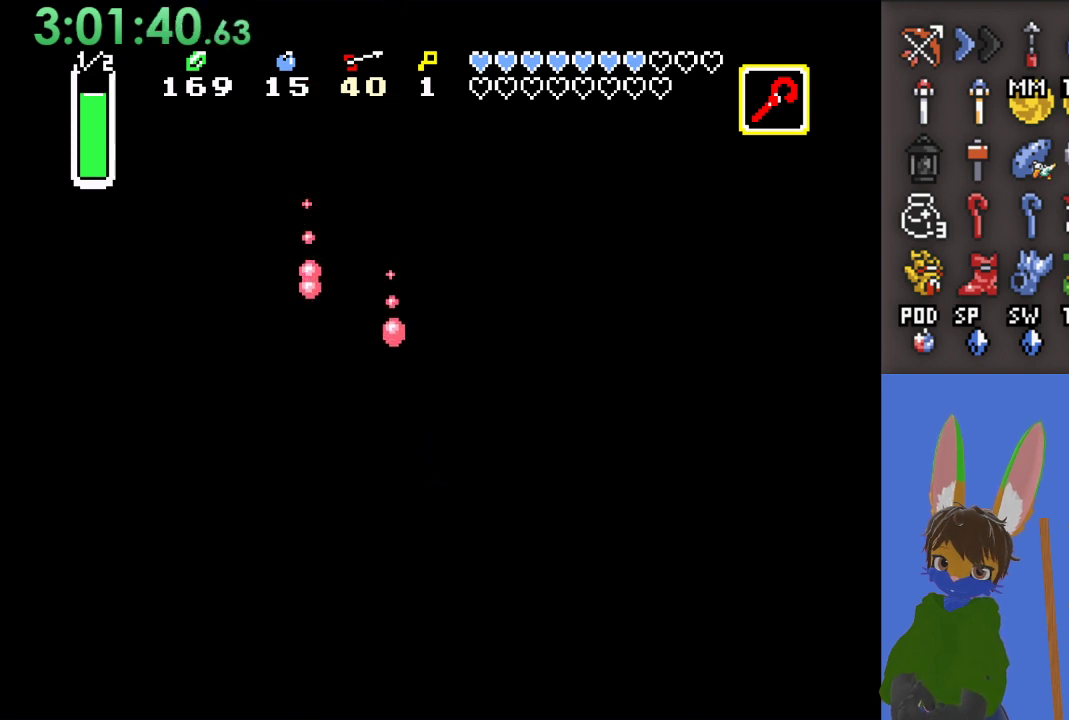
{"buttons": [], "left_stick": "down", "right_stick": "center", "events": [[133, "CIRCLE", "down"], [233, "CIRCLE", "up"], [400, "CIRCLE", "down"], [500, "CIRCLE", "up"]]}
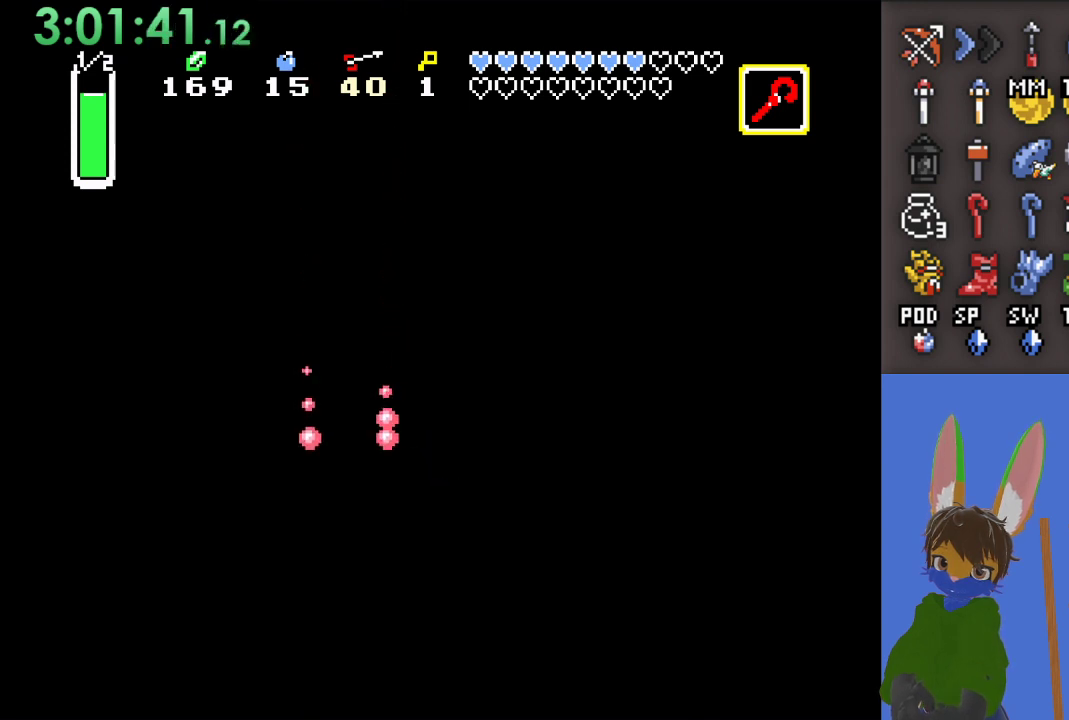
{"buttons": [], "left_stick": "down", "right_stick": "center", "events": []}
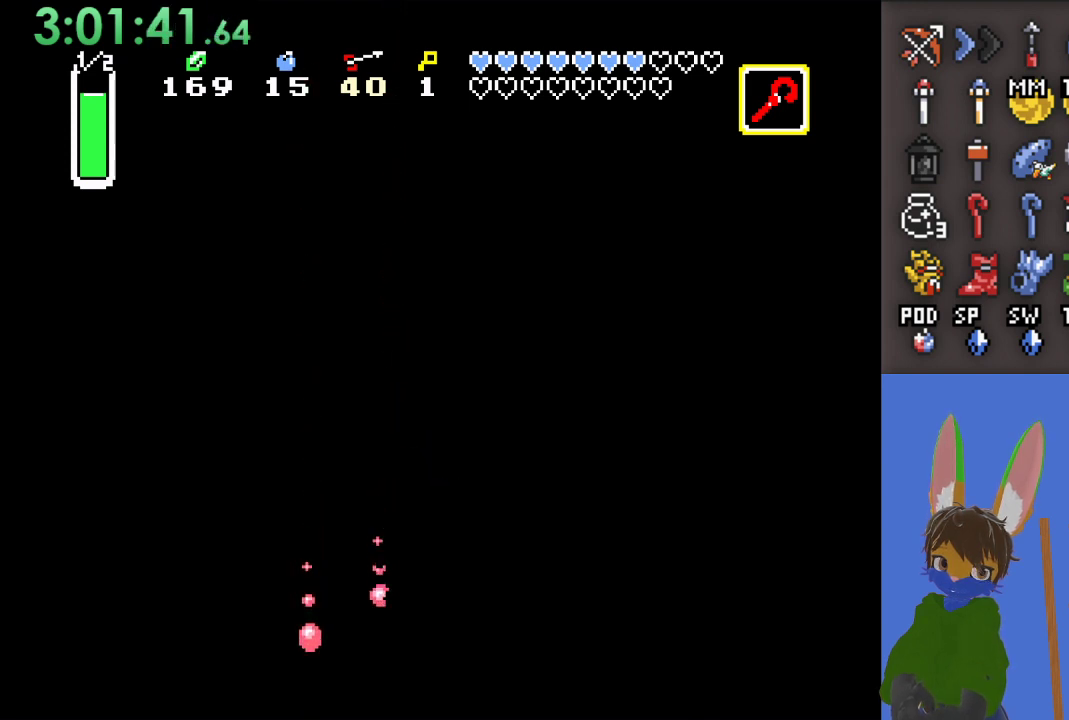
{"buttons": [], "left_stick": "left", "right_stick": "center", "events": [[300, "left_stick", "left"]]}
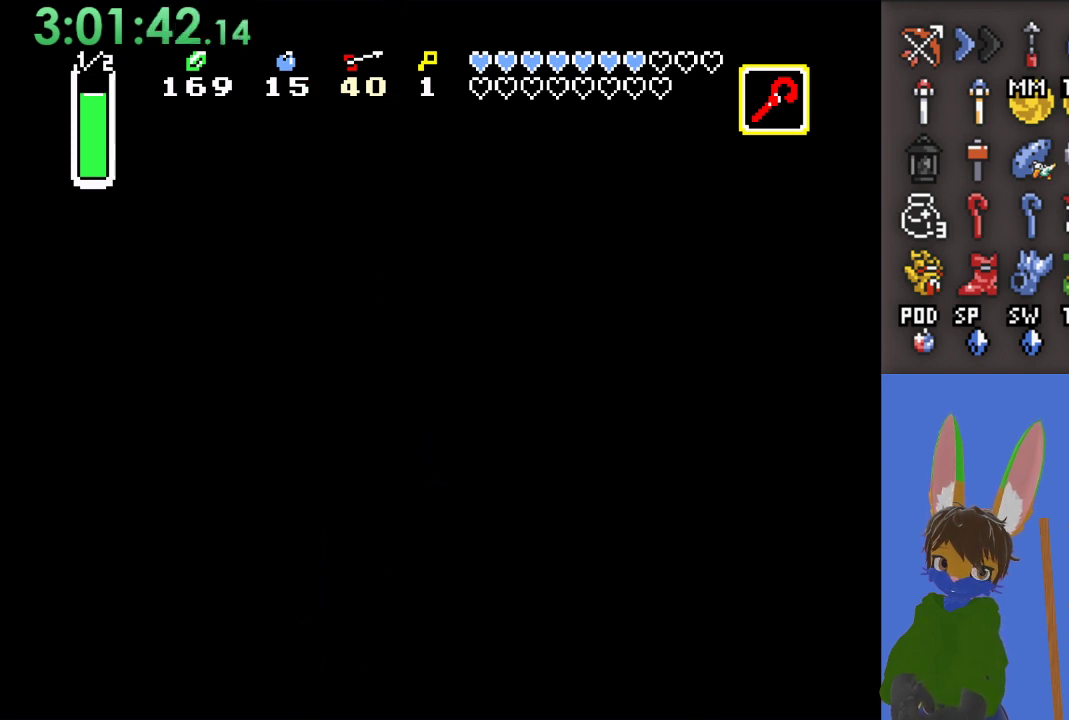
{"buttons": [], "left_stick": "left", "right_stick": "center", "events": []}